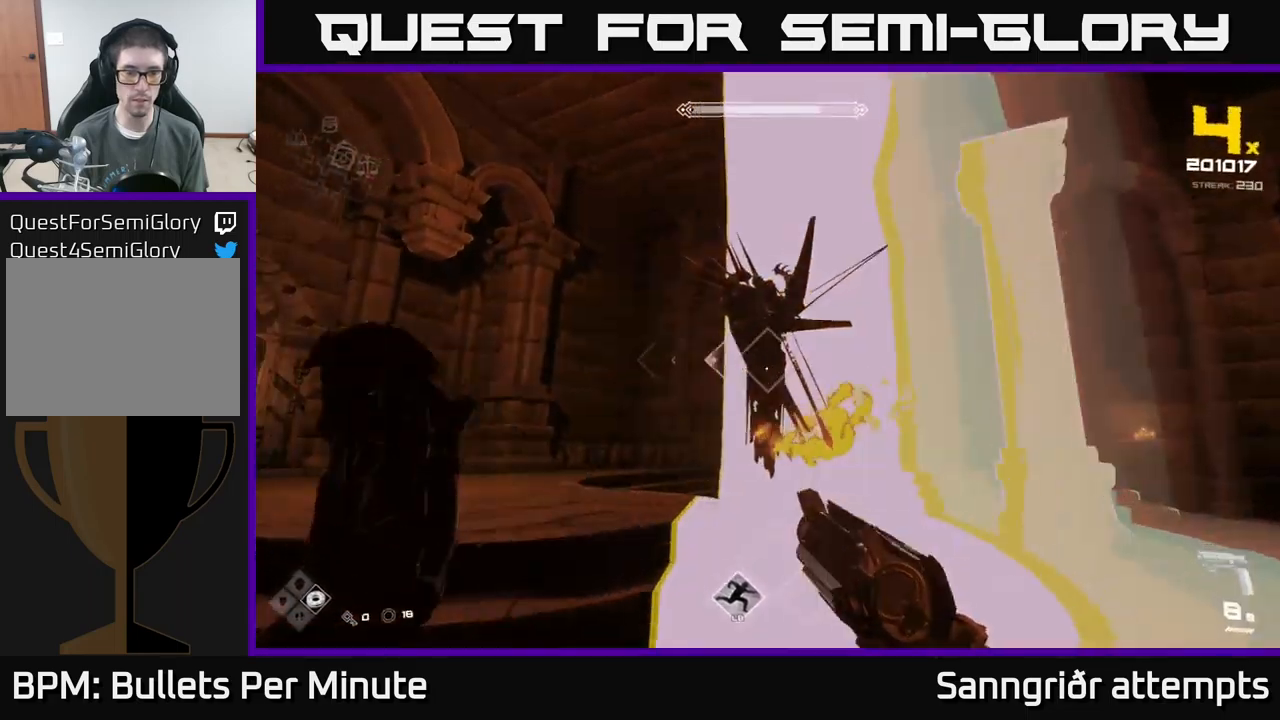
Gameplay with a controller (Xbox layout); each line is a JSON object with the inputs held at the frame after it. "events" lists button and stick changes between this image and that frame as [ms after this image, input, new state], when the widget could be followed in between.
{"buttons": [], "left_stick": "left", "right_stick": "right", "events": [[50, "R1", "up"], [100, "right_stick", "right"], [217, "right_stick", "center"], [300, "R2", "down"], [434, "R2", "up"], [500, "right_stick", "right"]]}
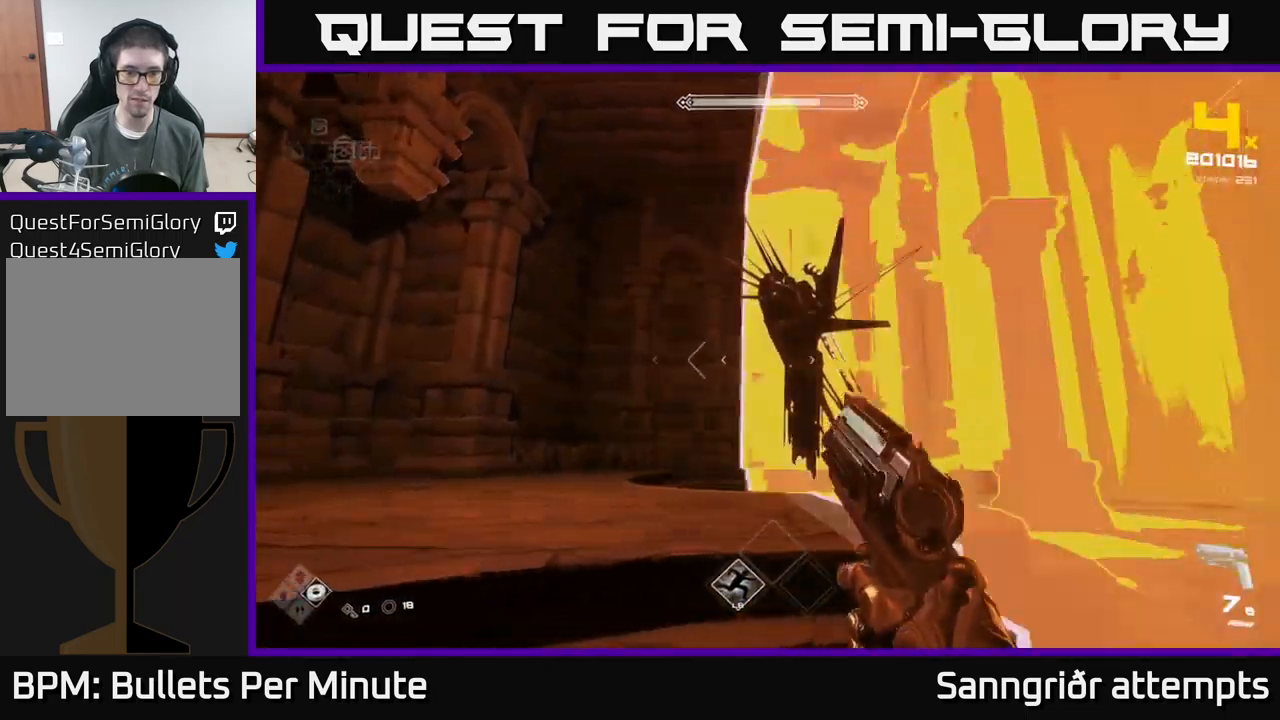
{"buttons": ["R2"], "left_stick": "up-right", "right_stick": "center", "events": [[117, "right_stick", "center"], [134, "R2", "down"], [150, "left_stick", "right"], [217, "R2", "up"], [334, "left_stick", "up-right"], [400, "right_stick", "left"], [484, "R2", "down"], [500, "right_stick", "center"]]}
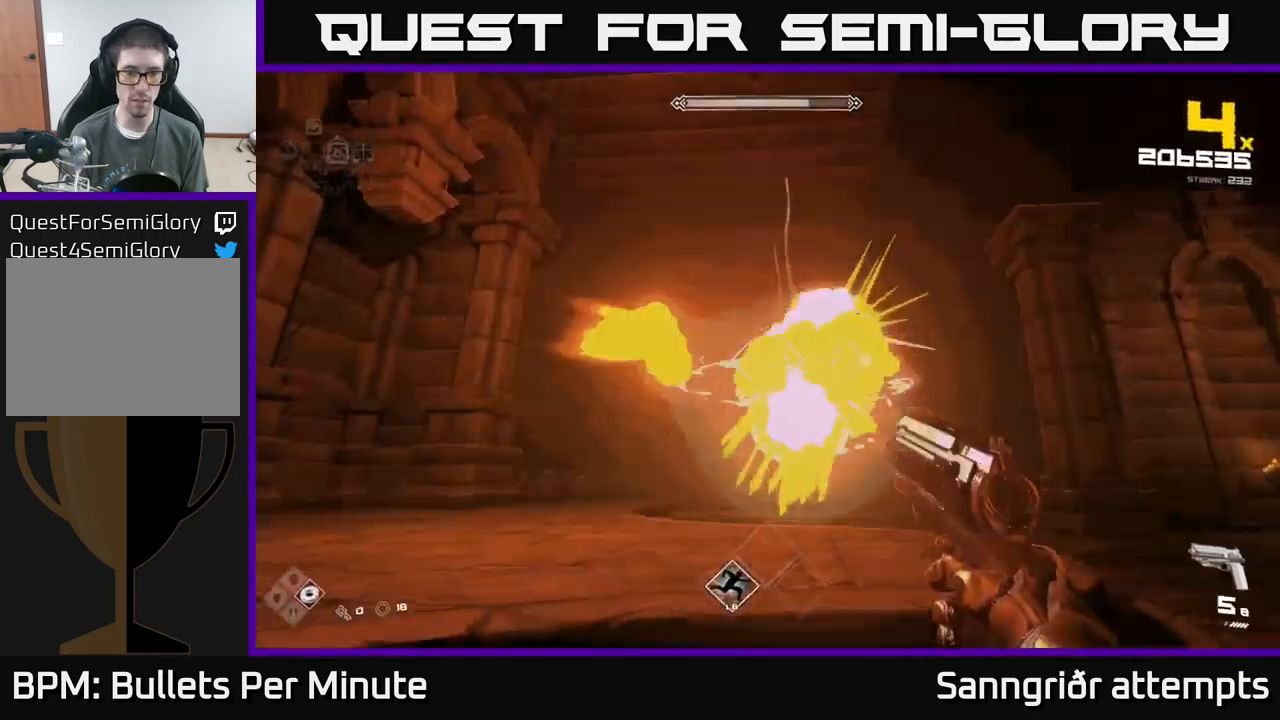
{"buttons": [], "left_stick": "right", "right_stick": "center", "events": [[84, "R2", "up"], [217, "left_stick", "right"], [250, "right_stick", "left"], [334, "R2", "down"], [384, "right_stick", "center"], [434, "R2", "up"]]}
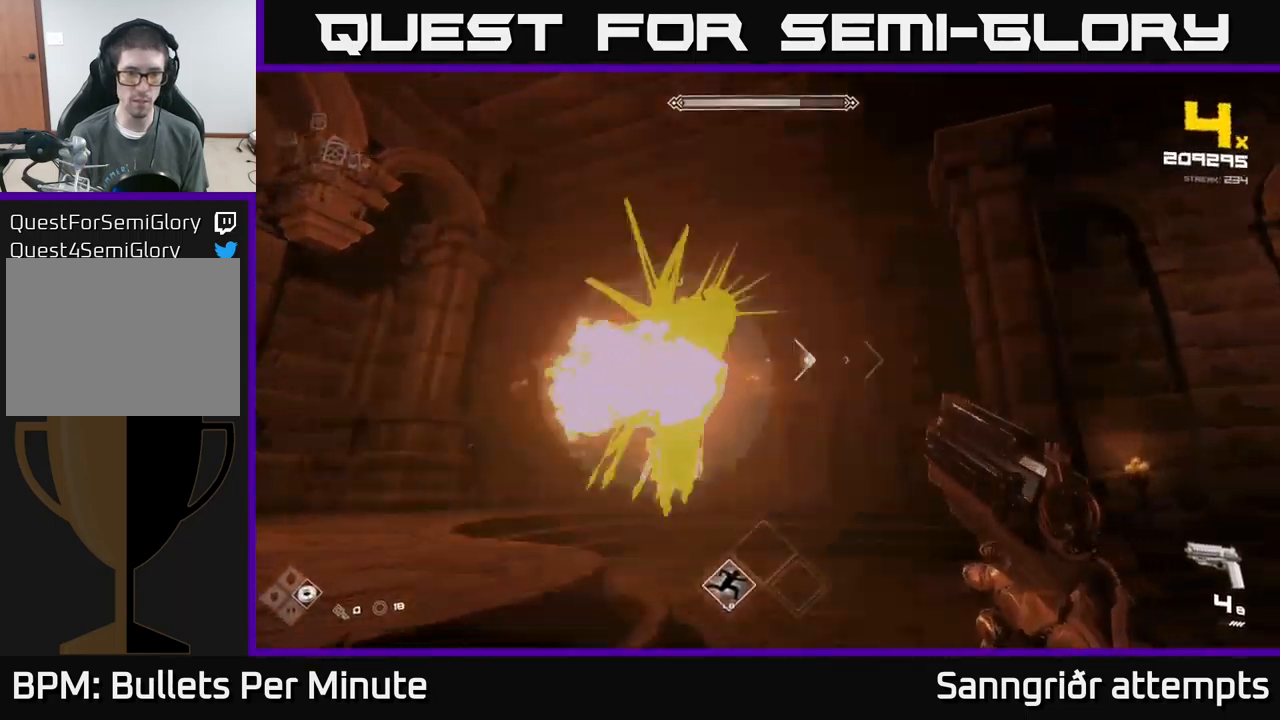
{"buttons": ["R2"], "left_stick": "right", "right_stick": "center", "events": [[17, "right_stick", "left"], [117, "R2", "down"], [150, "right_stick", "center"], [284, "R2", "up"], [367, "right_stick", "left"], [484, "R2", "down"], [500, "right_stick", "center"]]}
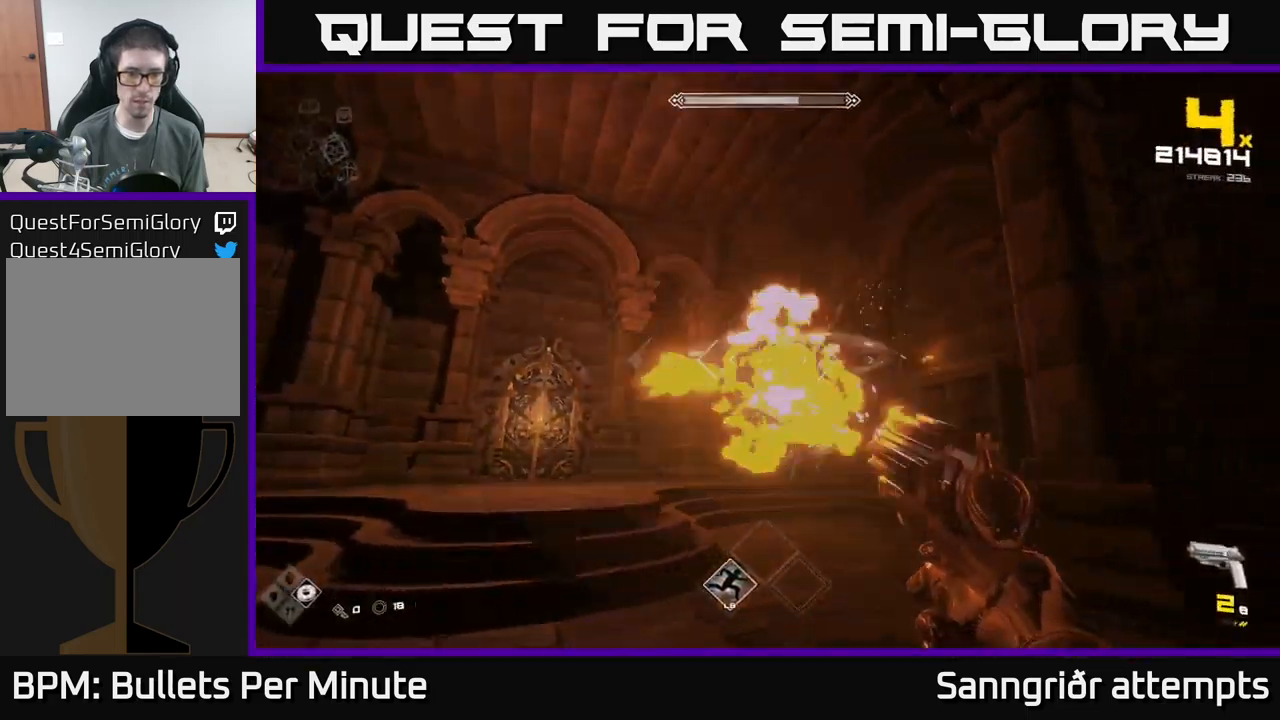
{"buttons": [], "left_stick": "up-left", "right_stick": "center", "events": [[50, "left_stick", "left"], [100, "R2", "up"], [300, "R2", "down"], [417, "R2", "up"], [500, "left_stick", "up-left"]]}
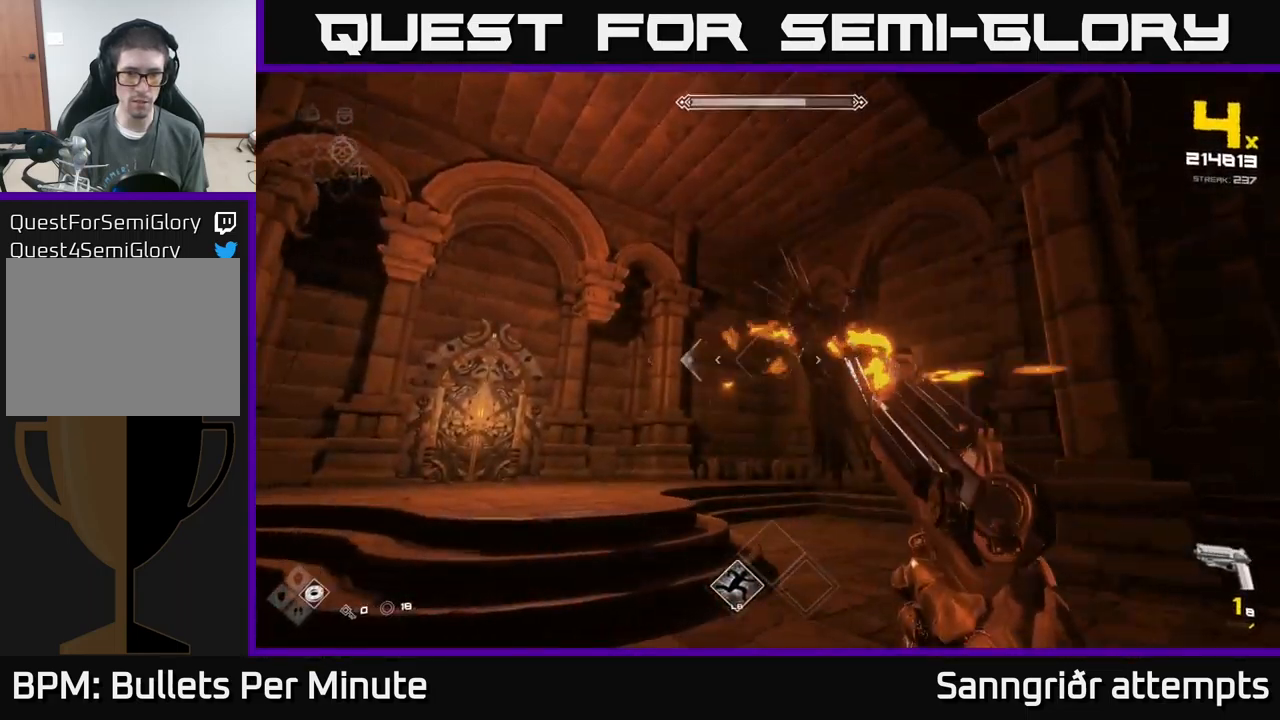
{"buttons": [], "left_stick": "left", "right_stick": "center", "events": [[100, "right_stick", "right"], [167, "R2", "down"], [234, "R2", "up"], [250, "left_stick", "left"], [250, "right_stick", "center"]]}
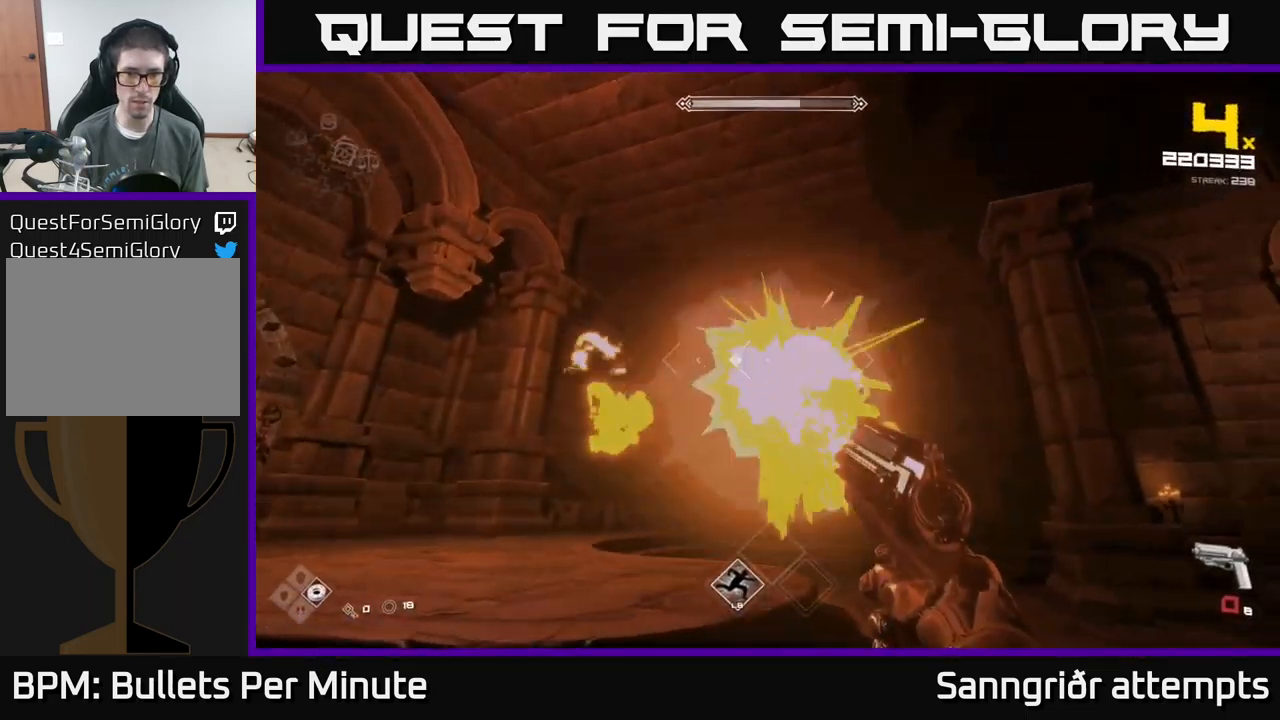
{"buttons": [], "left_stick": "right", "right_stick": "center", "events": [[34, "R2", "down"], [84, "R2", "up"], [400, "R1", "down"], [450, "R1", "up"], [450, "left_stick", "right"]]}
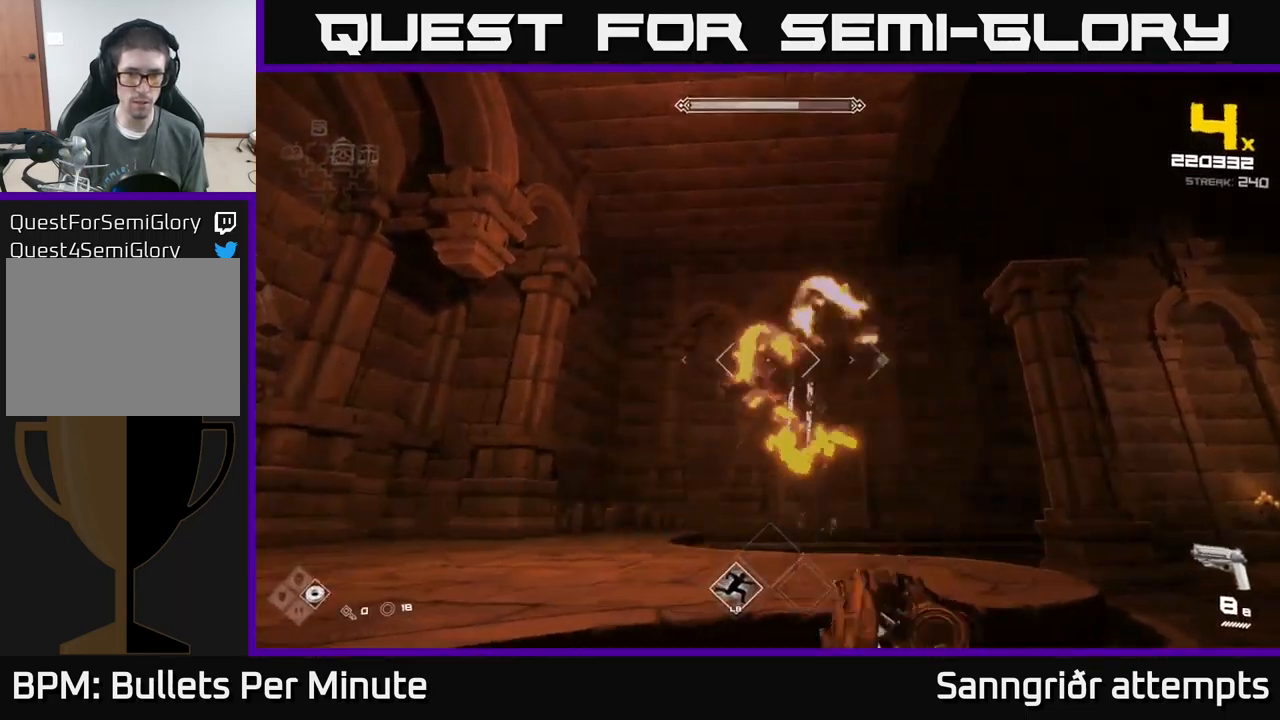
{"buttons": [], "left_stick": "right", "right_stick": "left", "events": [[267, "R2", "down"], [334, "R2", "up"], [467, "right_stick", "left"]]}
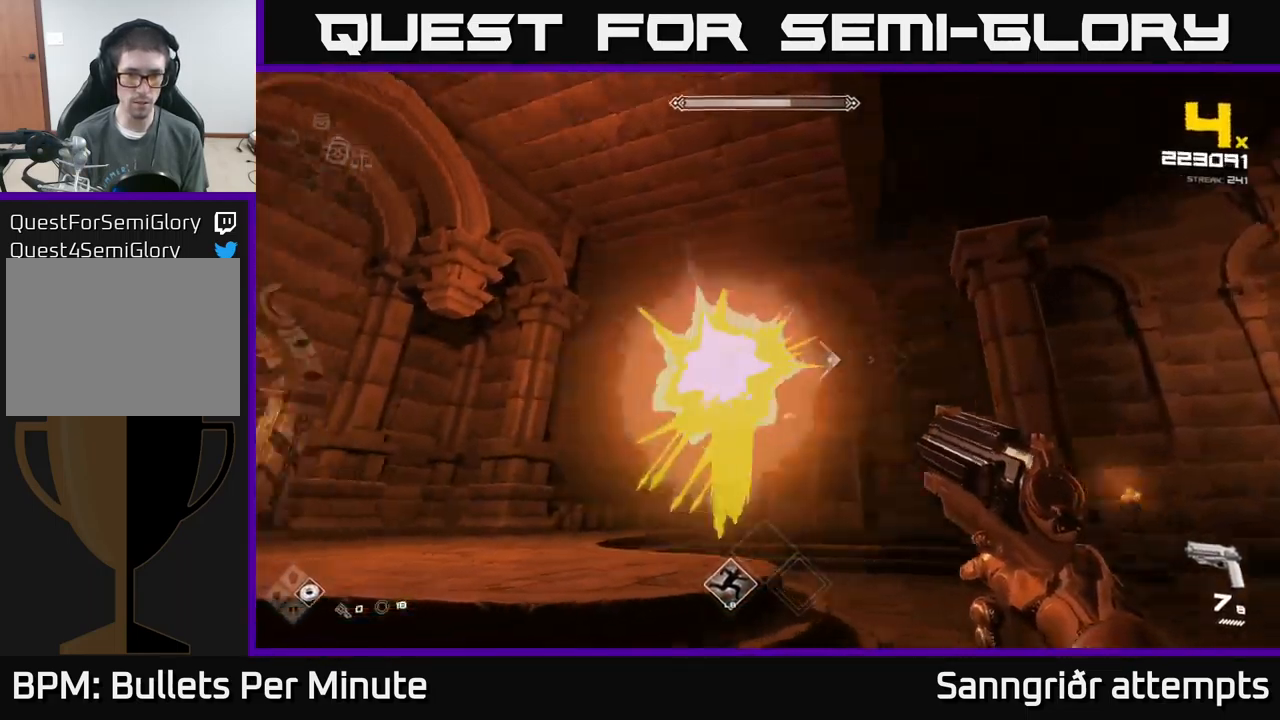
{"buttons": [], "left_stick": "right", "right_stick": "center", "events": [[67, "R2", "down"], [117, "right_stick", "center"], [167, "R2", "up"], [267, "right_stick", "left"], [350, "R2", "down"], [400, "right_stick", "center"], [500, "R2", "up"]]}
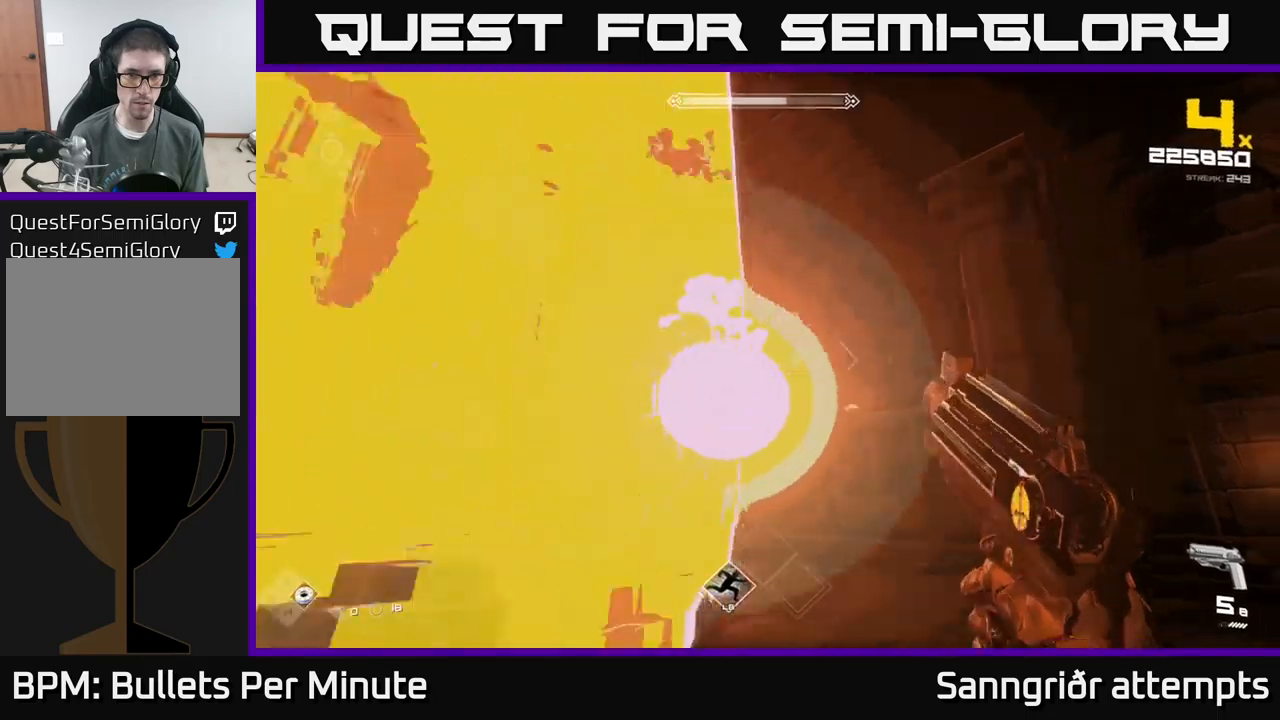
{"buttons": [], "left_stick": "center", "right_stick": "center", "events": [[50, "left_stick", "up"], [83, "right_stick", "left"], [166, "R2", "down"], [166, "right_stick", "center"], [283, "R2", "up"], [283, "left_stick", "center"], [416, "right_stick", "up"], [483, "right_stick", "center"]]}
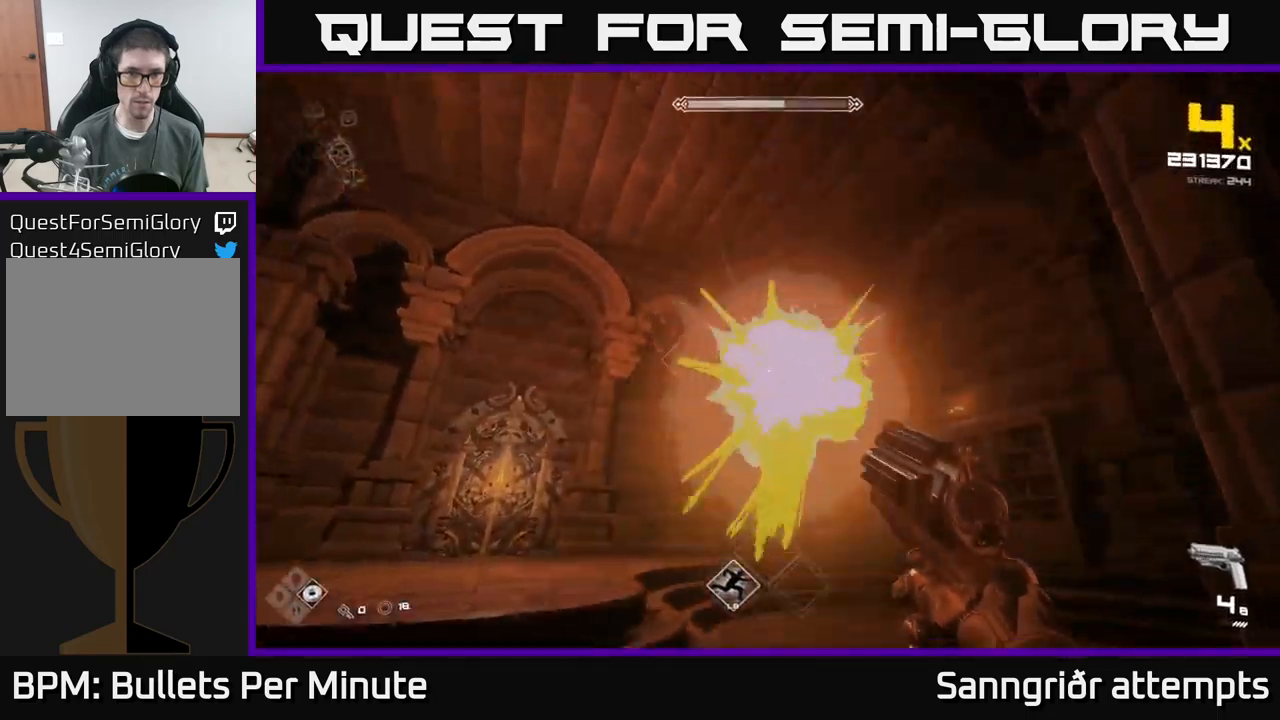
{"buttons": [], "left_stick": "down", "right_stick": "center", "events": [[16, "R2", "down"], [33, "left_stick", "down"], [116, "R2", "up"], [233, "left_stick", "center"], [400, "R2", "down"], [433, "left_stick", "down"], [500, "R2", "up"]]}
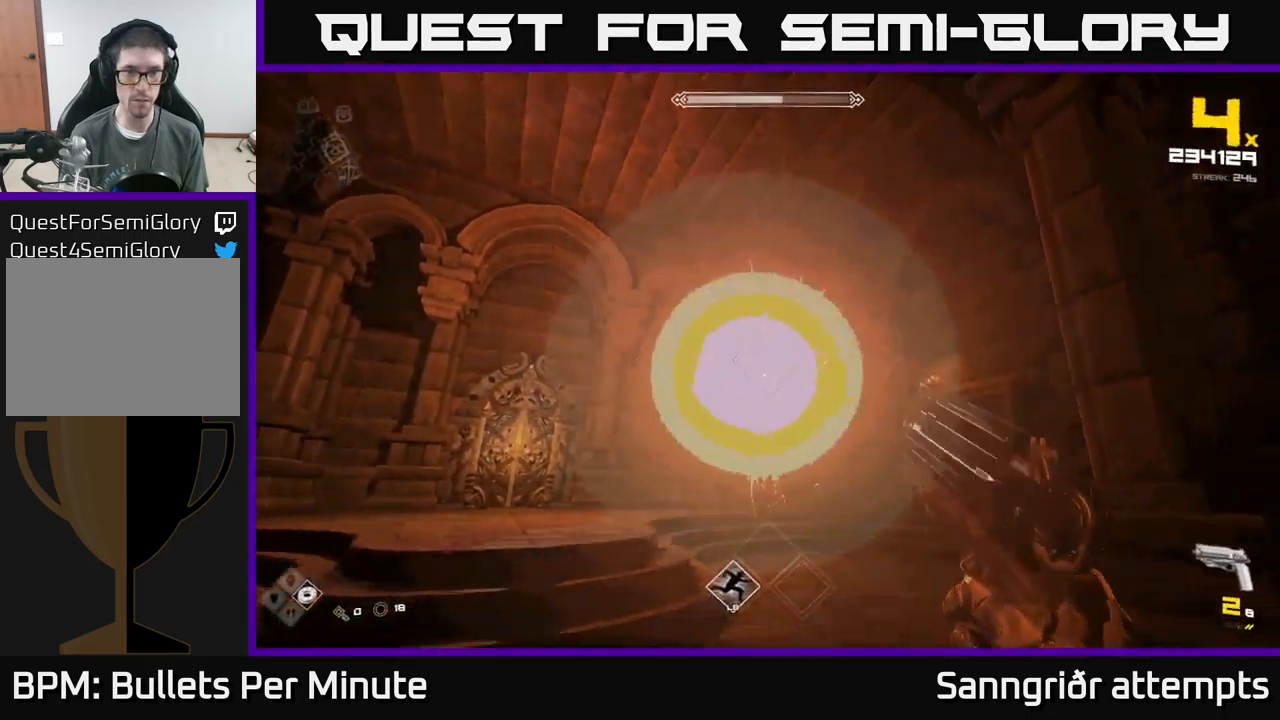
{"buttons": [], "left_stick": "center", "right_stick": "center", "events": [[50, "left_stick", "center"], [250, "R2", "down"], [266, "left_stick", "down"], [333, "R2", "up"], [433, "left_stick", "center"]]}
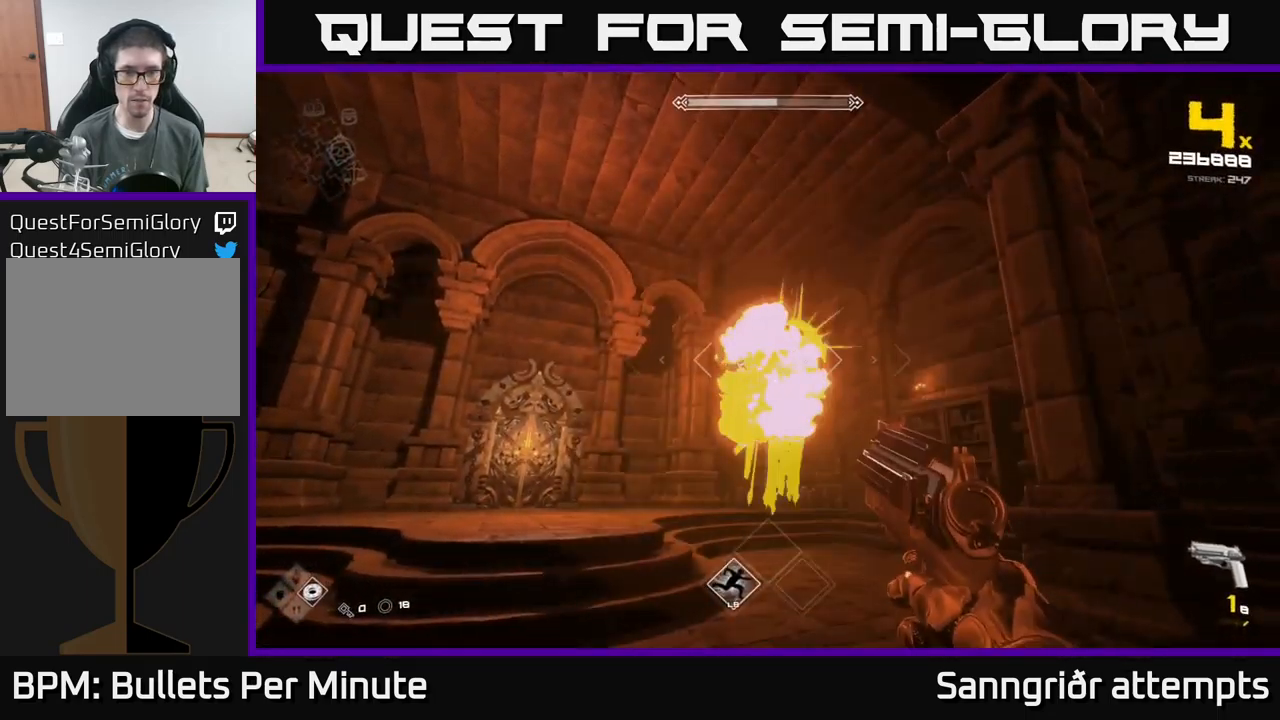
{"buttons": ["R2"], "left_stick": "center", "right_stick": "center", "events": [[50, "R2", "down"], [100, "left_stick", "down"], [166, "R2", "up"], [400, "R2", "down"], [450, "left_stick", "center"]]}
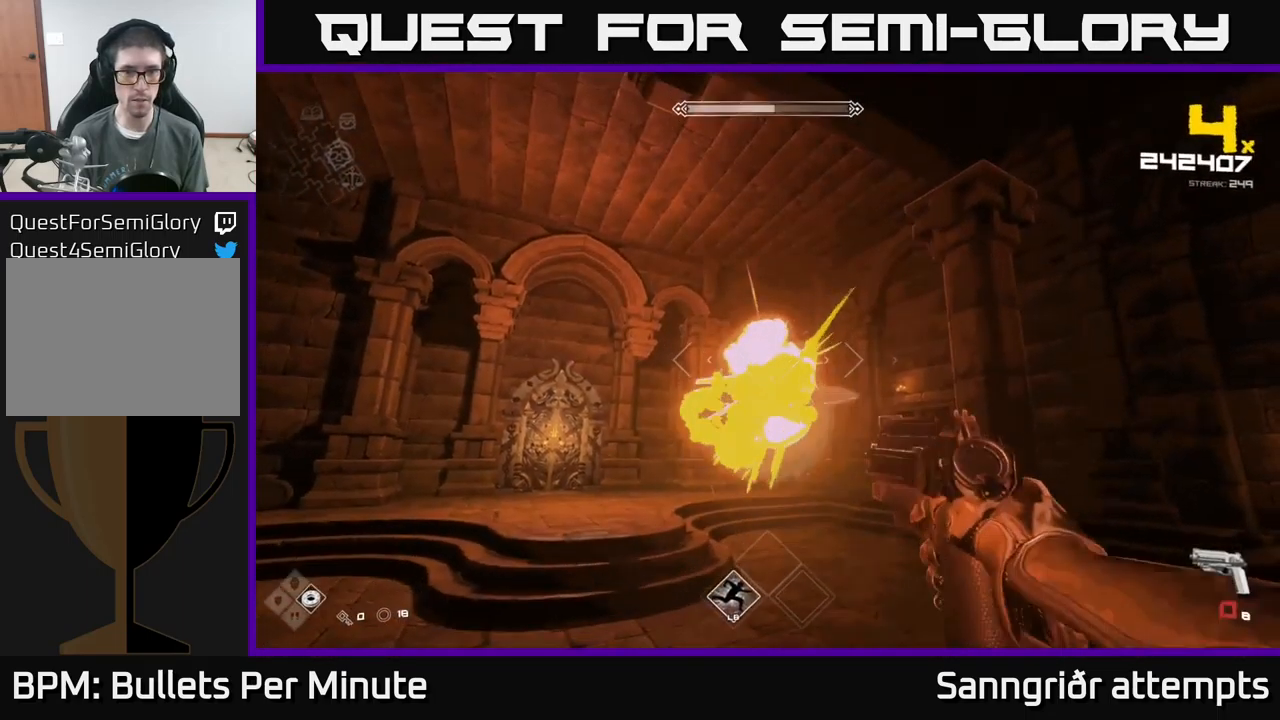
{"buttons": [], "left_stick": "center", "right_stick": "center", "events": [[33, "R2", "up"], [166, "left_stick", "up"], [200, "R2", "down"], [316, "R2", "up"], [316, "left_stick", "center"]]}
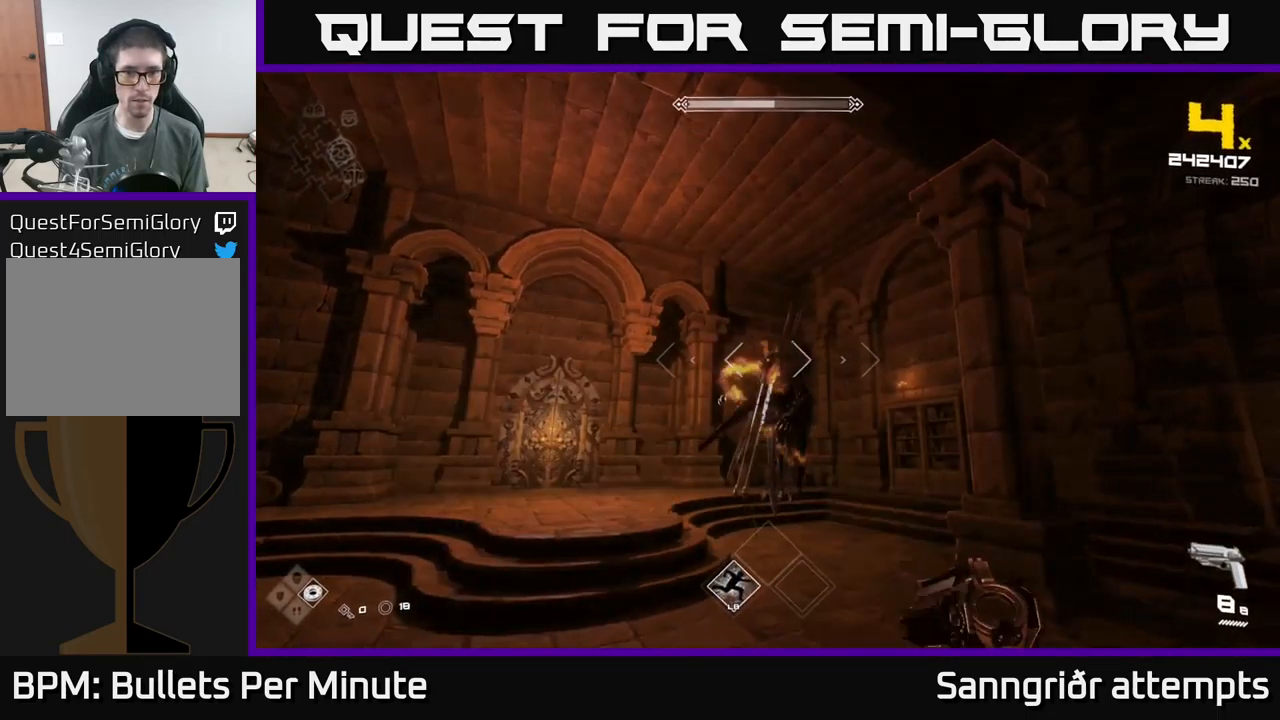
{"buttons": [], "left_stick": "center", "right_stick": "center", "events": [[66, "R2", "down"], [150, "R2", "up"], [400, "left_stick", "down"], [416, "R2", "down"], [483, "R2", "up"], [483, "left_stick", "center"]]}
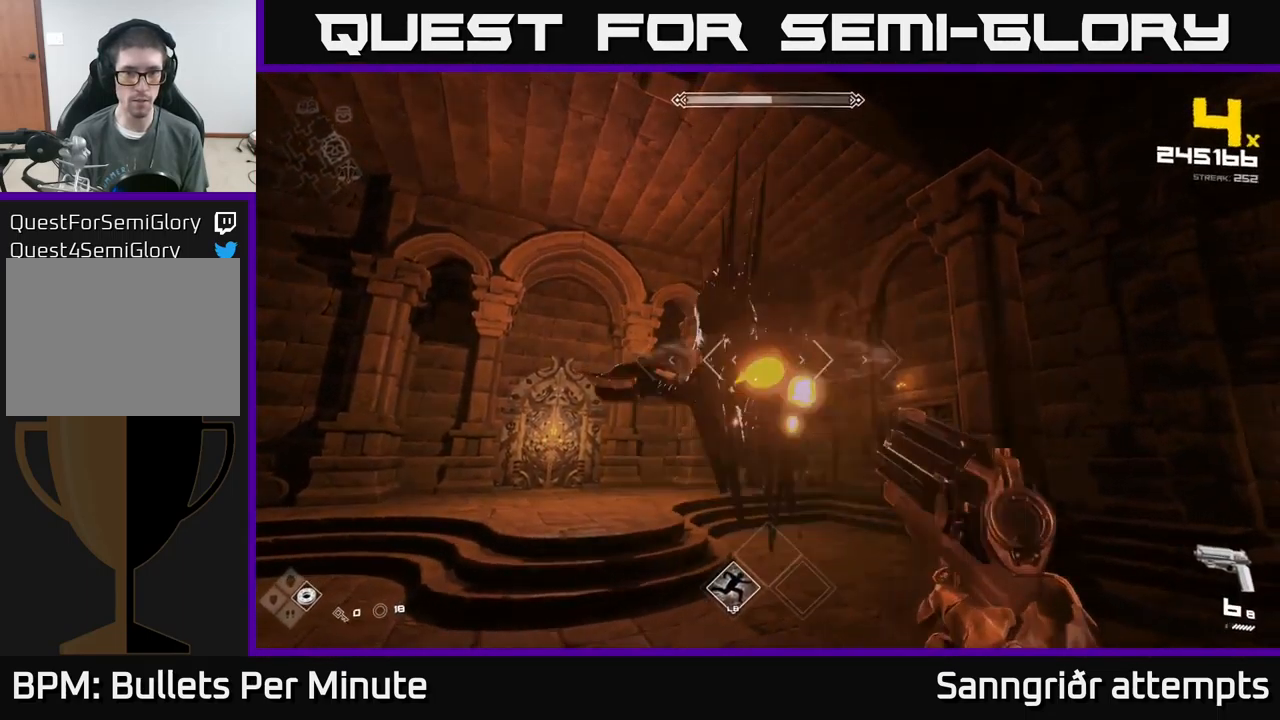
{"buttons": [], "left_stick": "down-left", "right_stick": "right", "events": [[116, "left_stick", "down"], [116, "right_stick", "right"], [200, "left_stick", "down-left"], [283, "R2", "down"], [400, "R2", "up"]]}
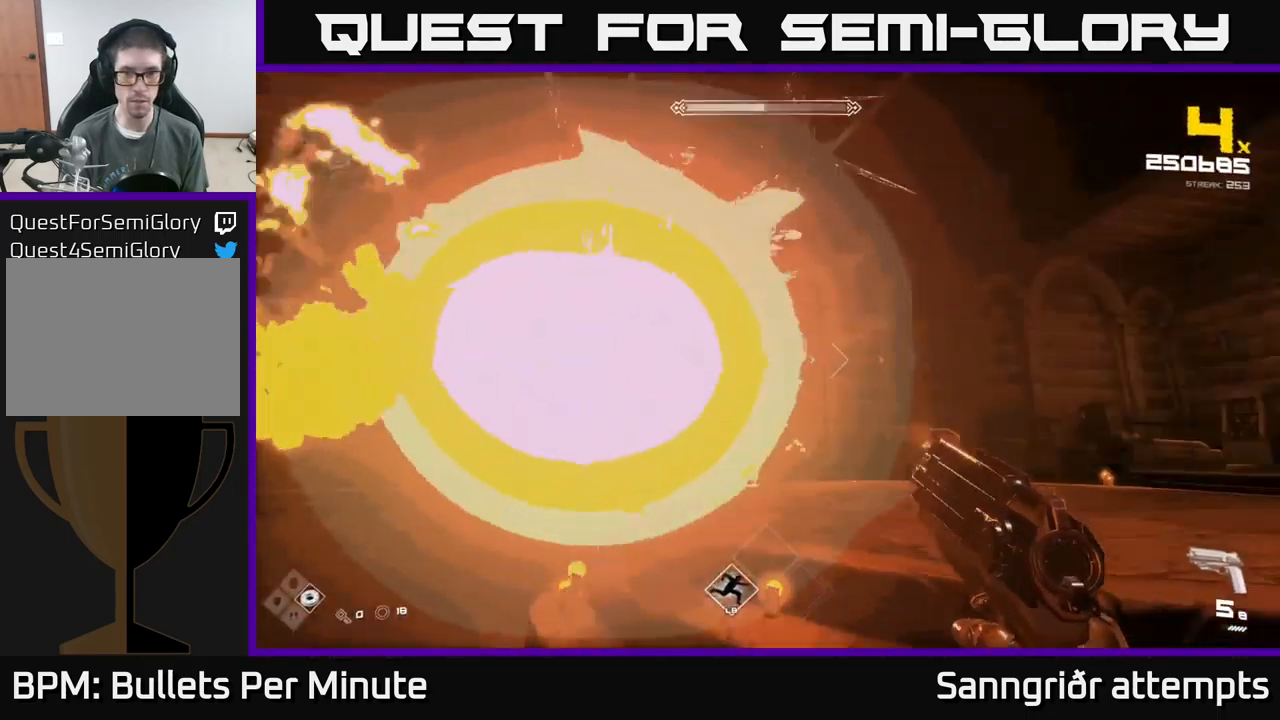
{"buttons": ["R2"], "left_stick": "down-left", "right_stick": "center", "events": [[150, "R2", "down"], [233, "R2", "up"], [333, "right_stick", "center"], [500, "R2", "down"]]}
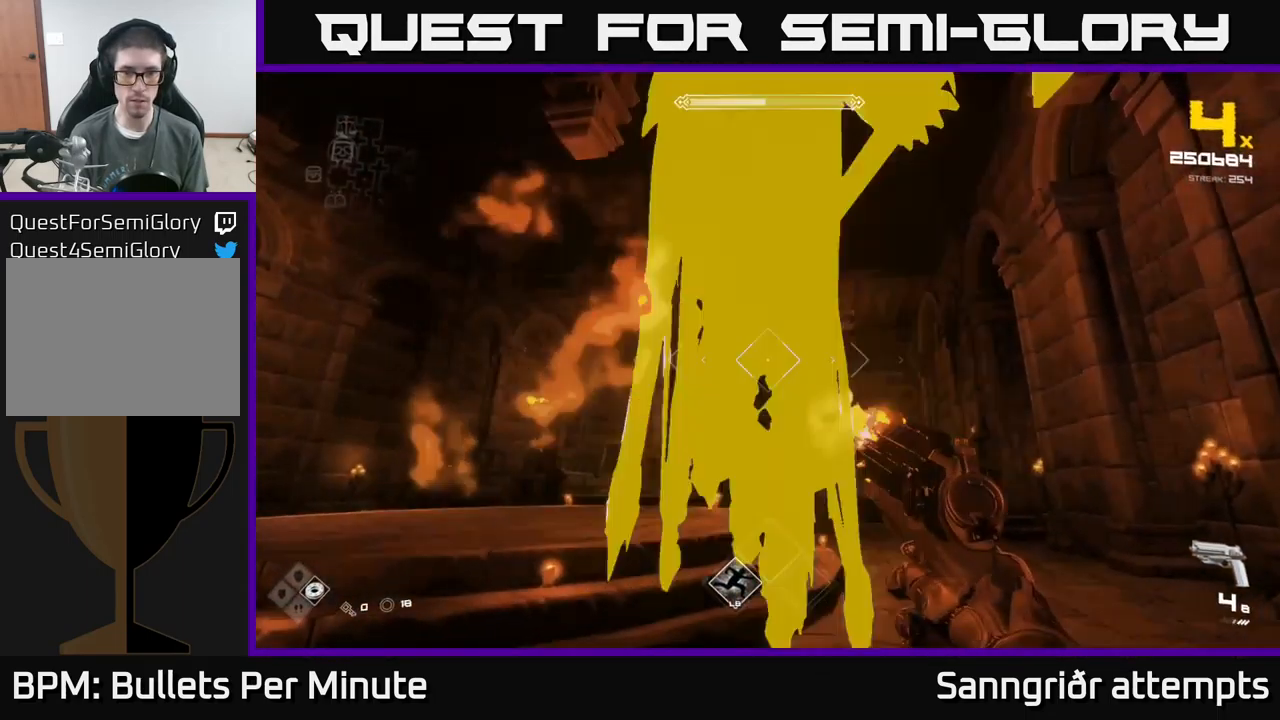
{"buttons": [], "left_stick": "down-left", "right_stick": "right", "events": [[50, "right_stick", "right"], [116, "R2", "up"], [266, "right_stick", "center"], [316, "R2", "down"], [433, "R2", "up"], [500, "right_stick", "right"]]}
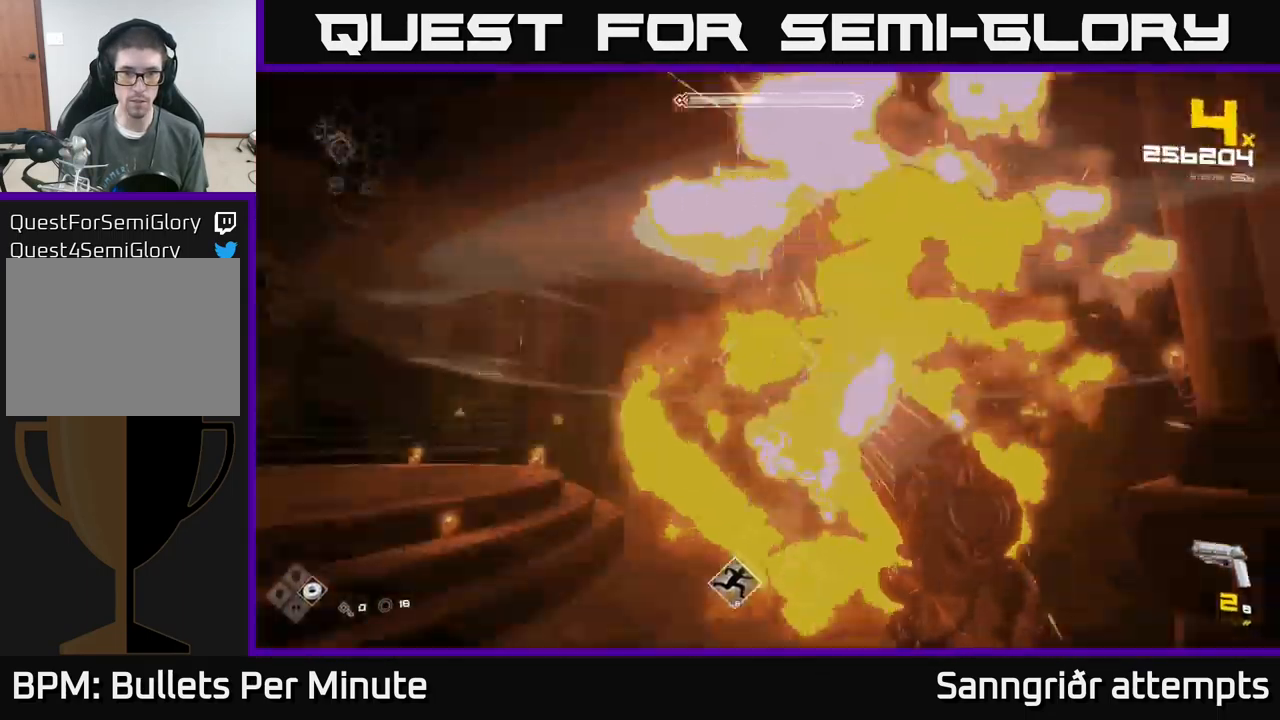
{"buttons": [], "left_stick": "left", "right_stick": "center", "events": [[150, "left_stick", "left"], [183, "R2", "down"], [250, "right_stick", "center"], [266, "R2", "up"]]}
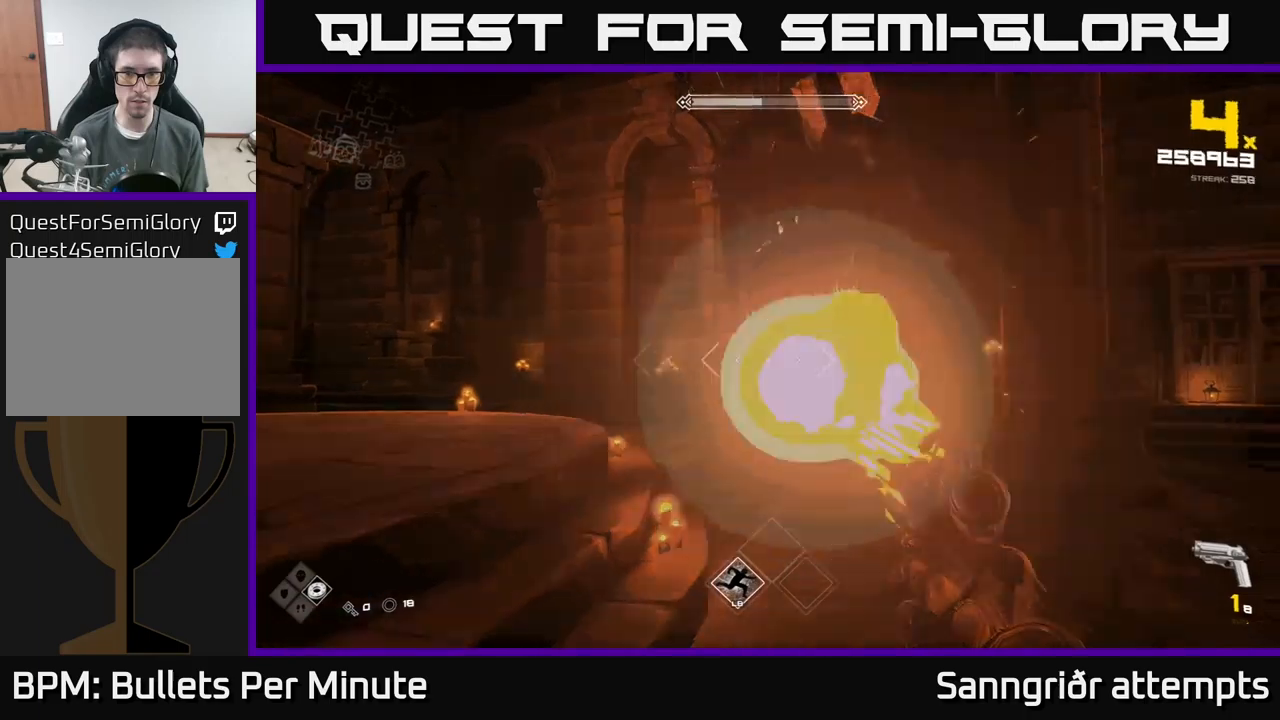
{"buttons": [], "left_stick": "left", "right_stick": "center", "events": [[33, "R2", "down"], [67, "right_stick", "up-right"], [133, "R2", "up"], [217, "right_stick", "center"], [383, "R1", "down"], [467, "R1", "up"]]}
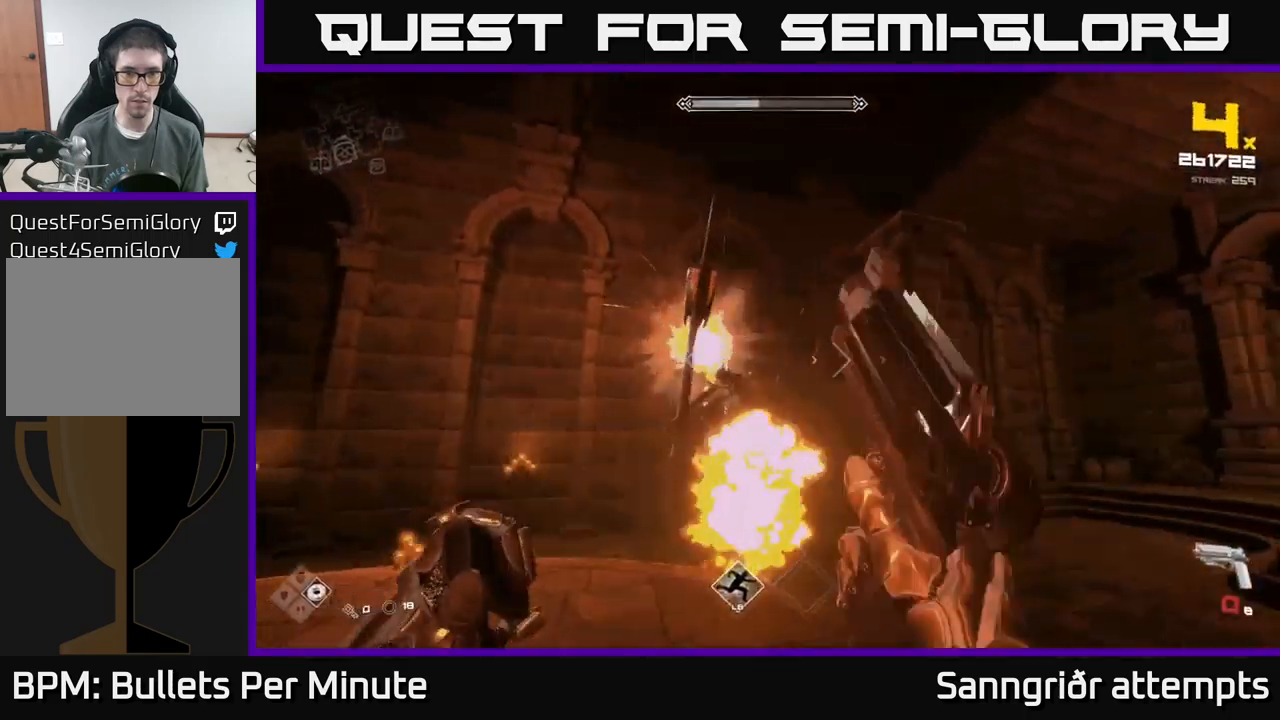
{"buttons": ["R2"], "left_stick": "left", "right_stick": "center", "events": [[200, "R1", "down"], [233, "right_stick", "right"], [267, "R1", "up"], [283, "right_stick", "center"], [500, "R2", "down"]]}
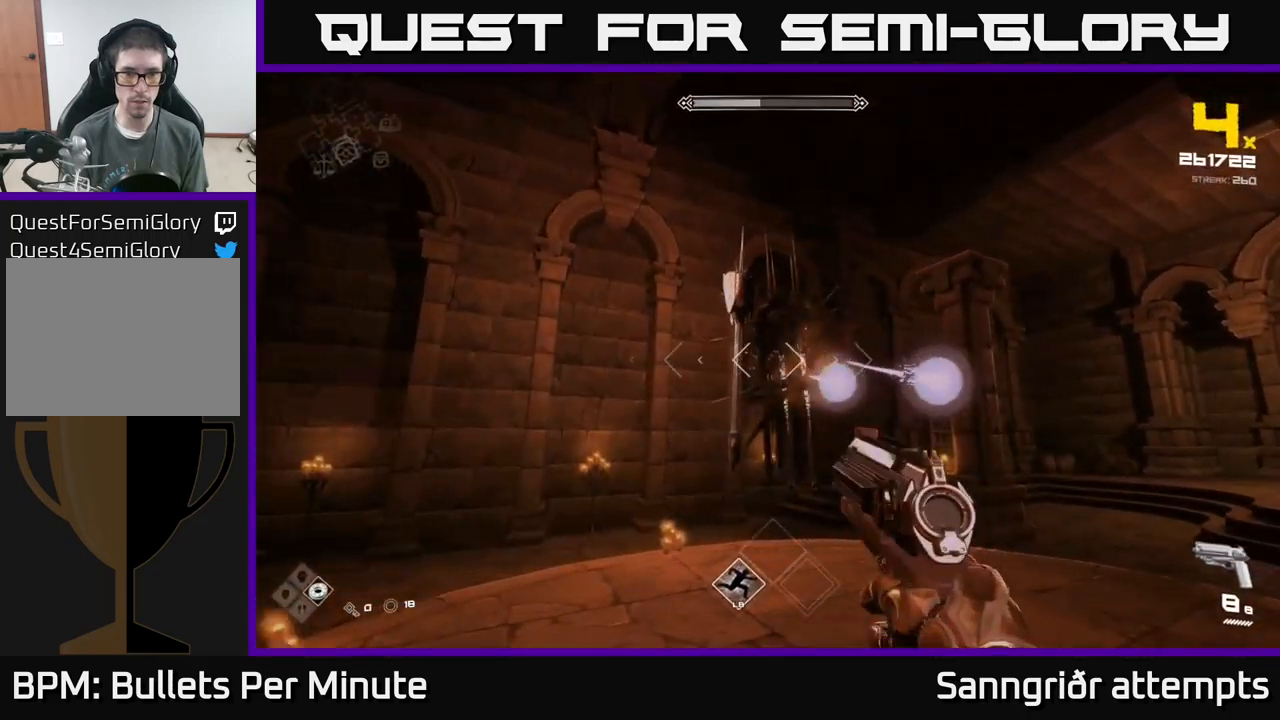
{"buttons": [], "left_stick": "left", "right_stick": "center", "events": [[117, "R2", "up"], [183, "left_stick", "down-left"], [317, "R2", "down"], [433, "R2", "up"], [433, "left_stick", "left"]]}
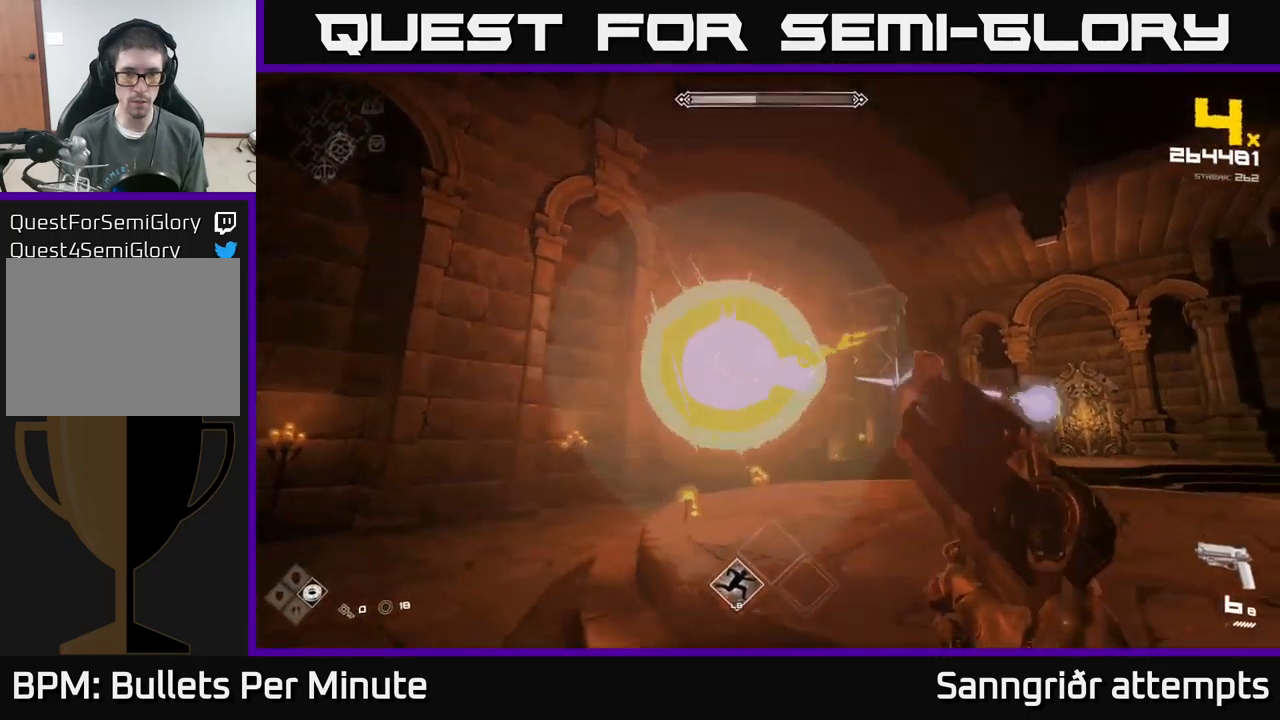
{"buttons": ["R2"], "left_stick": "up-left", "right_stick": "center", "events": [[133, "R2", "down"], [233, "R2", "up"], [233, "left_stick", "up-left"], [500, "R2", "down"]]}
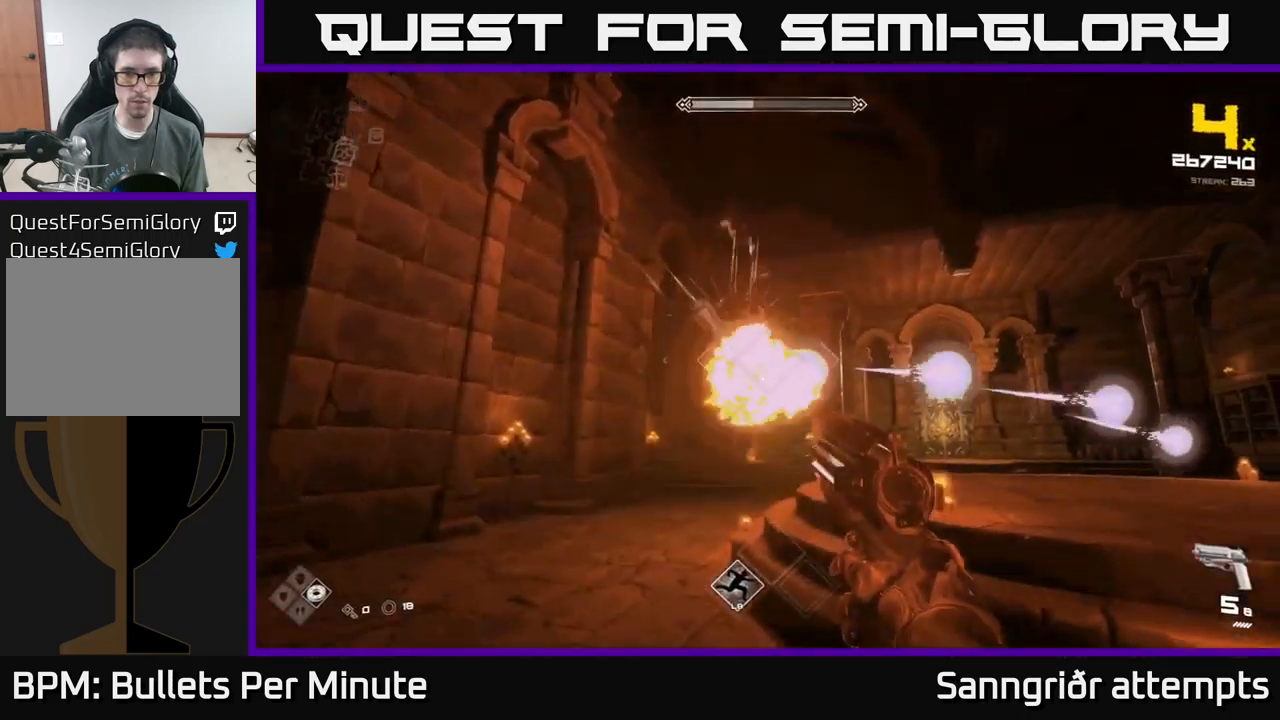
{"buttons": [], "left_stick": "up", "right_stick": "center", "events": [[100, "R2", "up"], [300, "left_stick", "center"], [383, "R2", "down"], [483, "left_stick", "up"], [500, "R2", "up"]]}
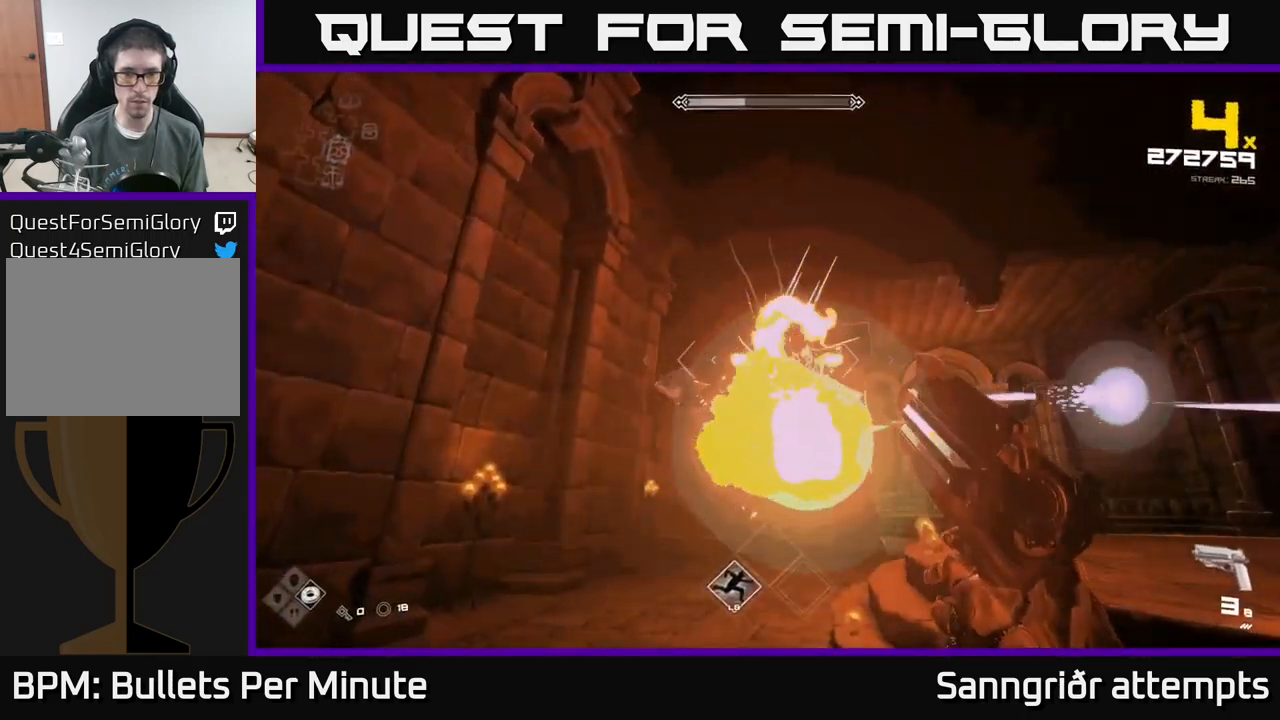
{"buttons": [], "left_stick": "up-right", "right_stick": "center", "events": [[250, "R2", "down"], [300, "left_stick", "up-right"], [367, "R2", "up"]]}
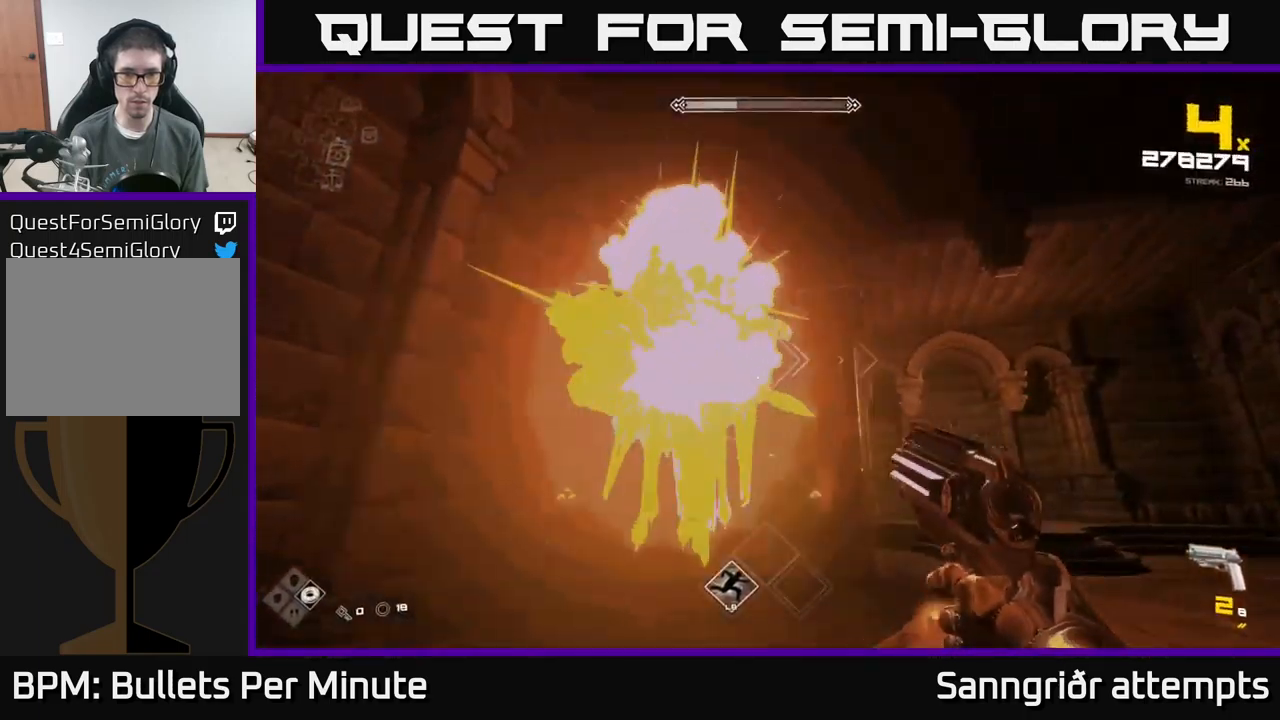
{"buttons": ["R2"], "left_stick": "down-right", "right_stick": "left", "events": [[33, "right_stick", "left"], [117, "R2", "down"], [117, "left_stick", "right"], [200, "right_stick", "center"], [217, "R2", "up"], [317, "right_stick", "left"], [433, "R2", "down"], [483, "left_stick", "down-right"]]}
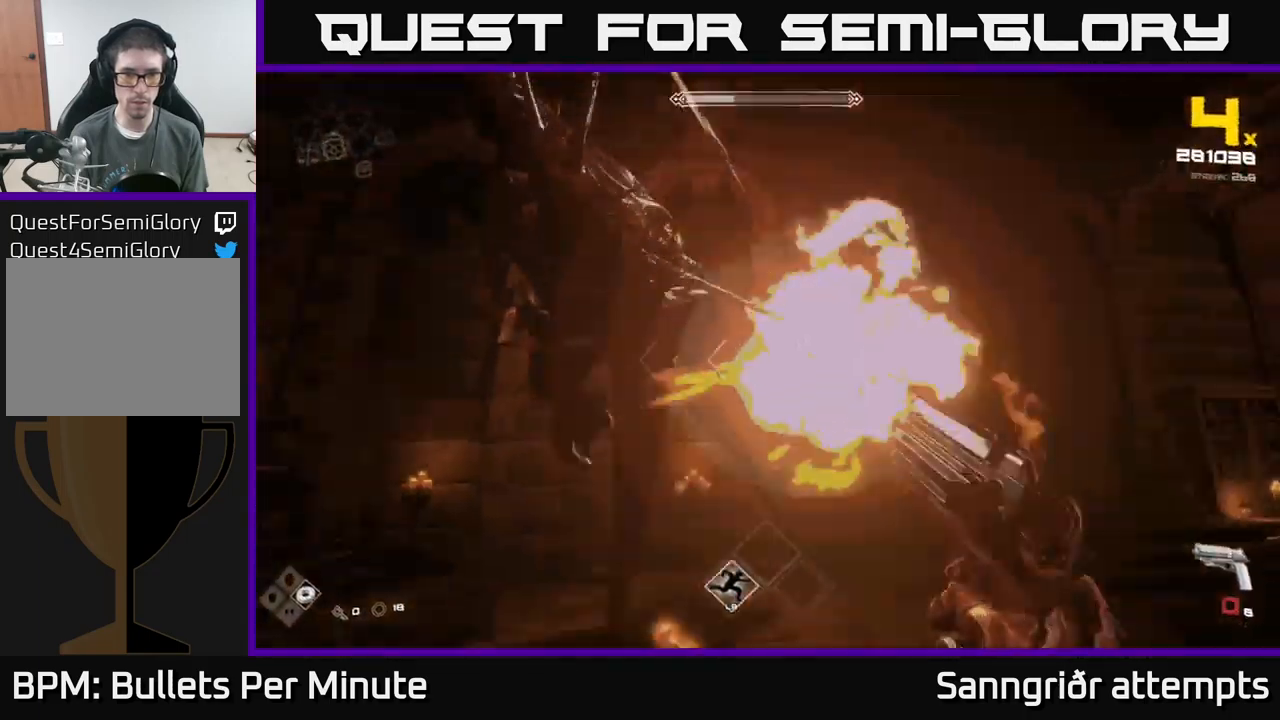
{"buttons": [], "left_stick": "down-right", "right_stick": "center", "events": [[67, "R2", "up"], [83, "right_stick", "center"], [150, "right_stick", "left"], [350, "R1", "down"], [467, "R1", "up"], [500, "right_stick", "center"]]}
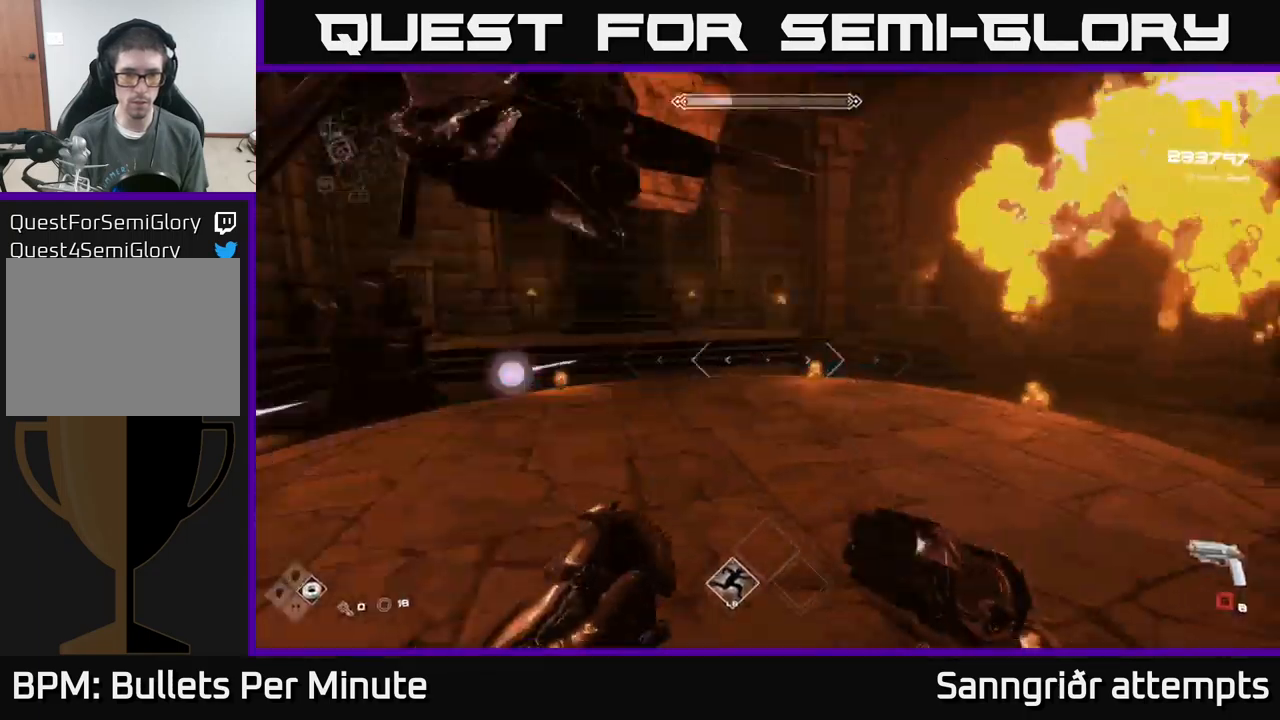
{"buttons": ["R2"], "left_stick": "down-right", "right_stick": "left", "events": [[117, "R1", "down"], [217, "R1", "up"], [267, "right_stick", "left"], [483, "R2", "down"]]}
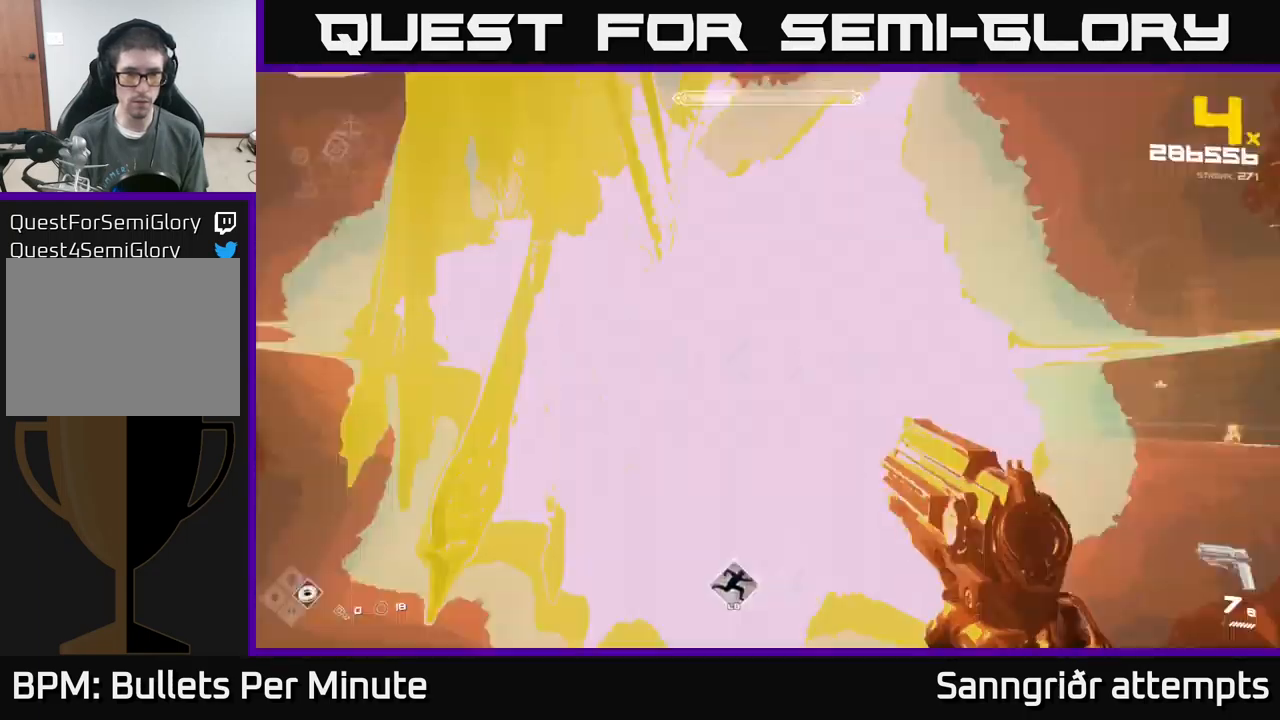
{"buttons": [], "left_stick": "down-right", "right_stick": "left", "events": [[133, "R2", "up"], [200, "right_stick", "center"], [283, "R2", "down"], [350, "R2", "up"], [467, "right_stick", "left"]]}